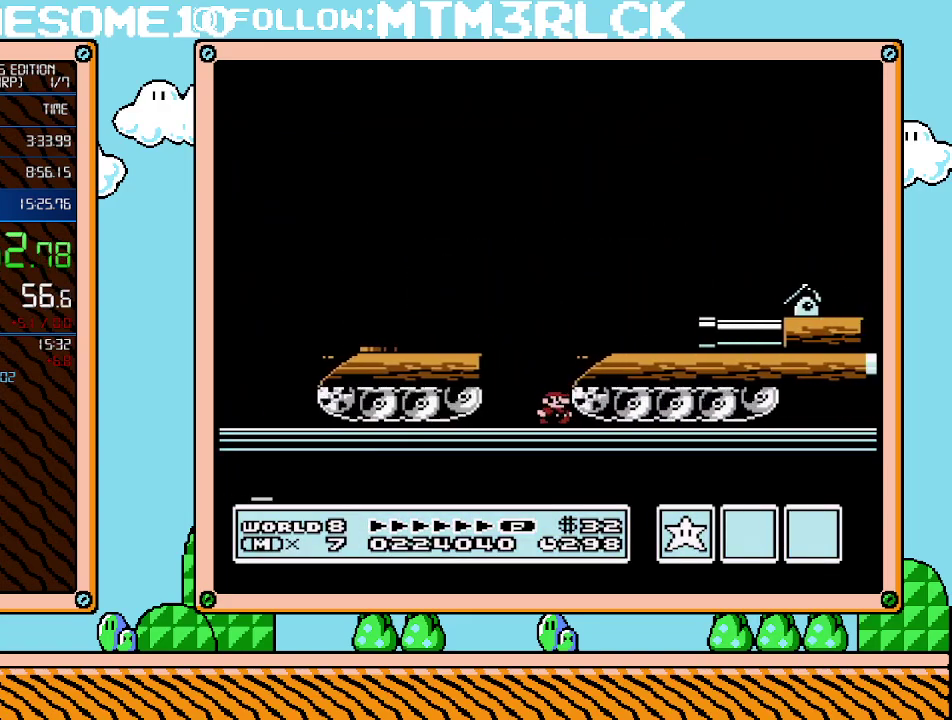
Gameplay with a controller (Nintendo layout); each line is a JSON object with the inputs held at the frame after it. "events" lists button and stick changes between this image and that frame as [ms after this image, input, new state], when the widget could be followed in between. Not read: L3 R3.
{"buttons": ["B", "DPAD_RIGHT"], "events": [[350, "A", "up"]]}
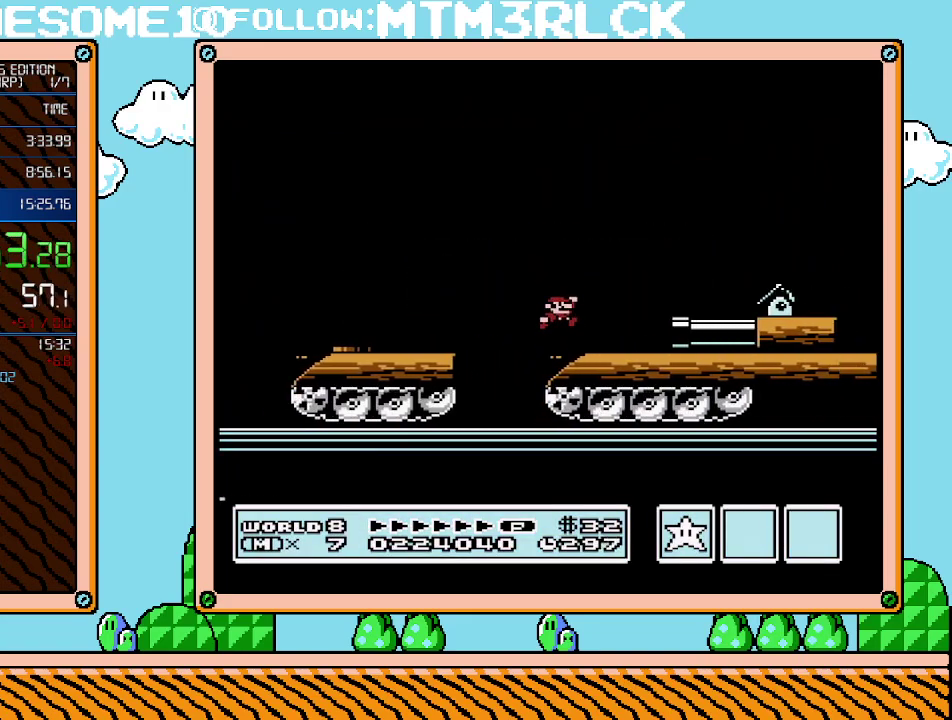
{"buttons": ["A", "B", "DPAD_RIGHT"], "events": [[100, "DPAD_RIGHT", "up"], [233, "DPAD_RIGHT", "down"], [250, "A", "down"]]}
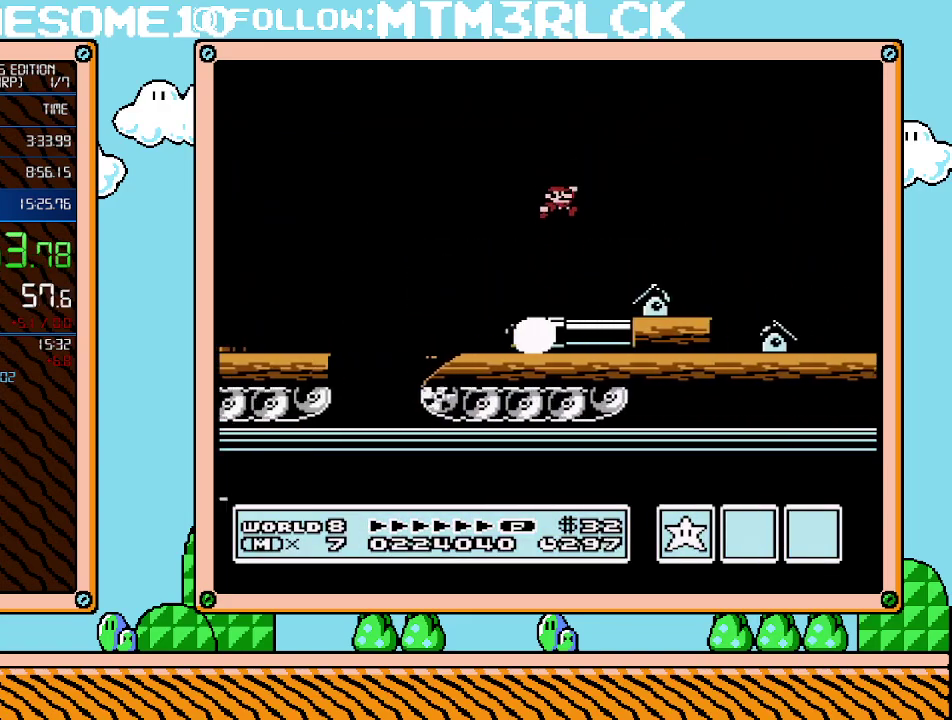
{"buttons": ["B", "DPAD_RIGHT"], "events": [[283, "A", "up"]]}
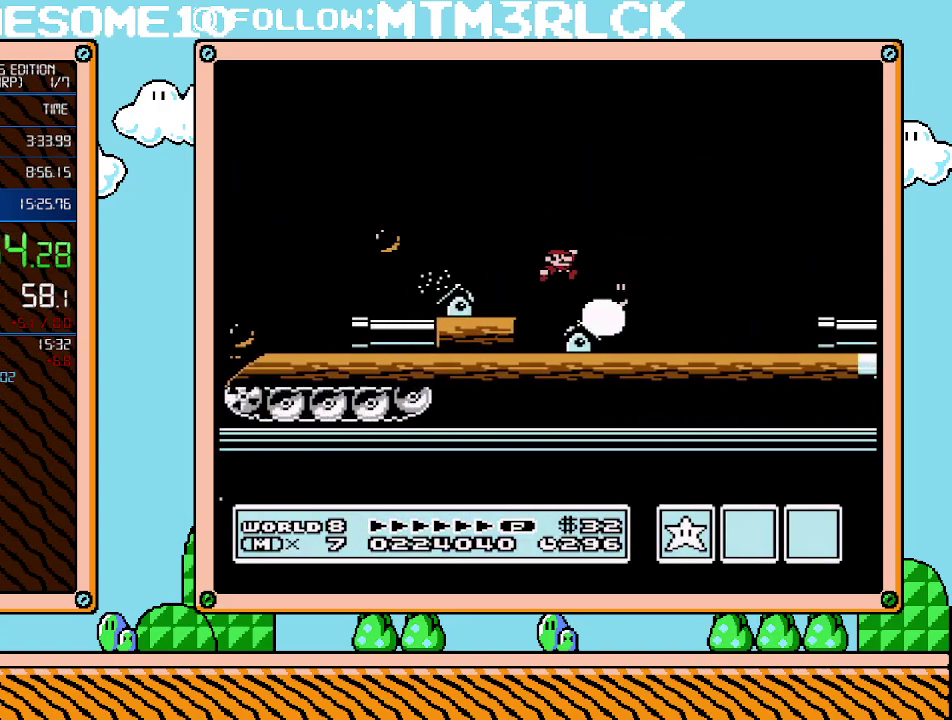
{"buttons": ["B", "DPAD_RIGHT"], "events": []}
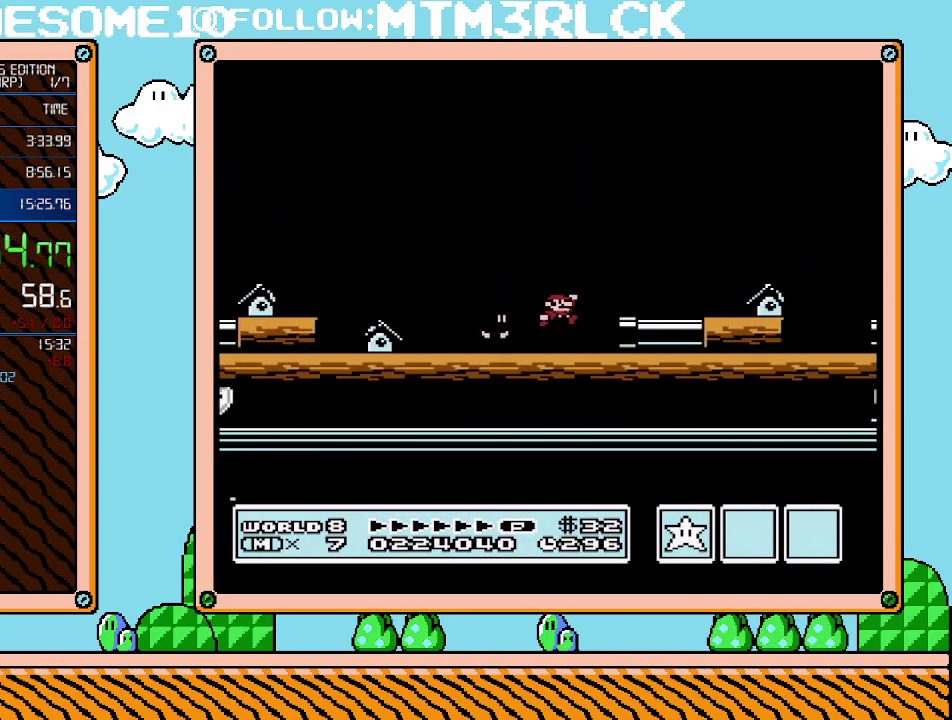
{"buttons": ["B", "DPAD_LEFT"], "events": [[33, "A", "down"], [67, "DPAD_UP", "down"], [233, "DPAD_UP", "up"], [283, "A", "up"], [483, "DPAD_RIGHT", "up"], [500, "DPAD_LEFT", "down"]]}
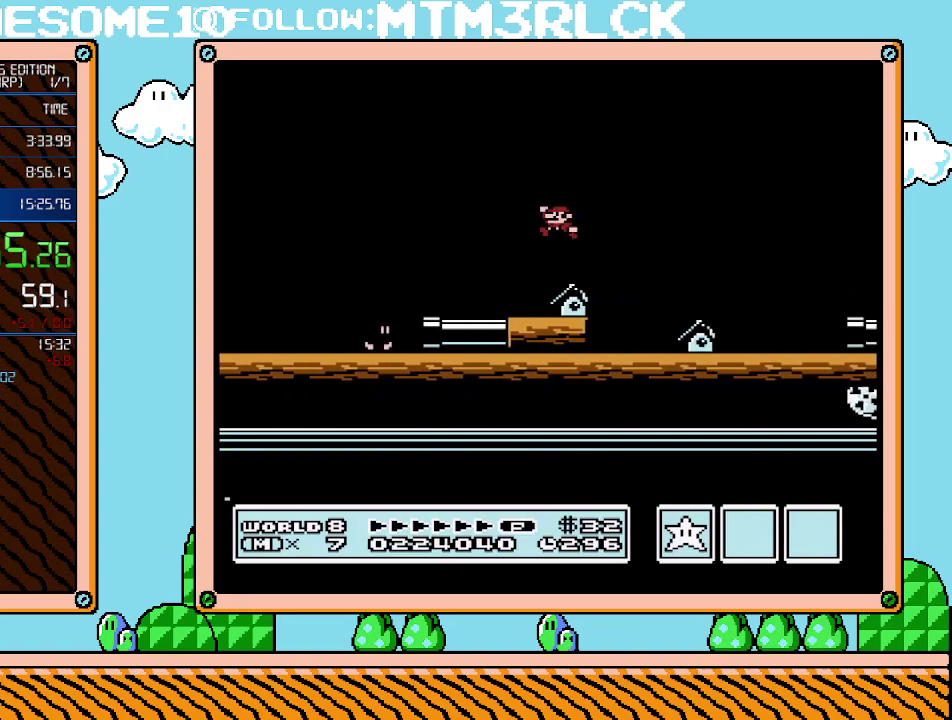
{"buttons": ["A", "B", "DPAD_RIGHT"], "events": [[167, "DPAD_LEFT", "up"], [200, "DPAD_RIGHT", "down"], [233, "A", "down"]]}
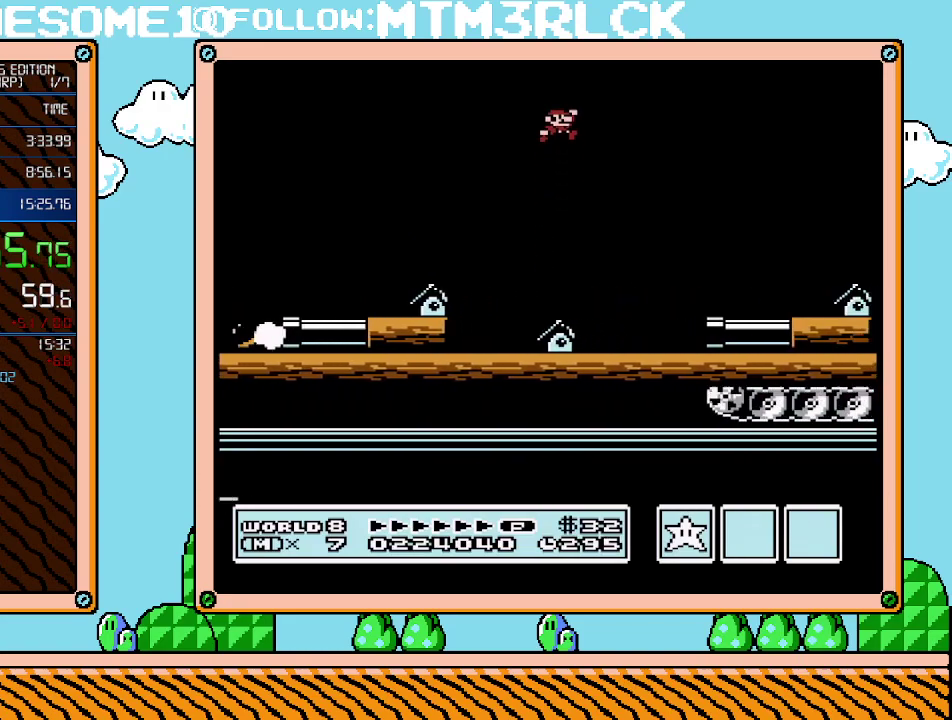
{"buttons": ["B", "DPAD_RIGHT"], "events": [[33, "A", "up"], [200, "DPAD_RIGHT", "up"], [233, "DPAD_LEFT", "down"], [350, "DPAD_LEFT", "up"], [500, "DPAD_RIGHT", "down"]]}
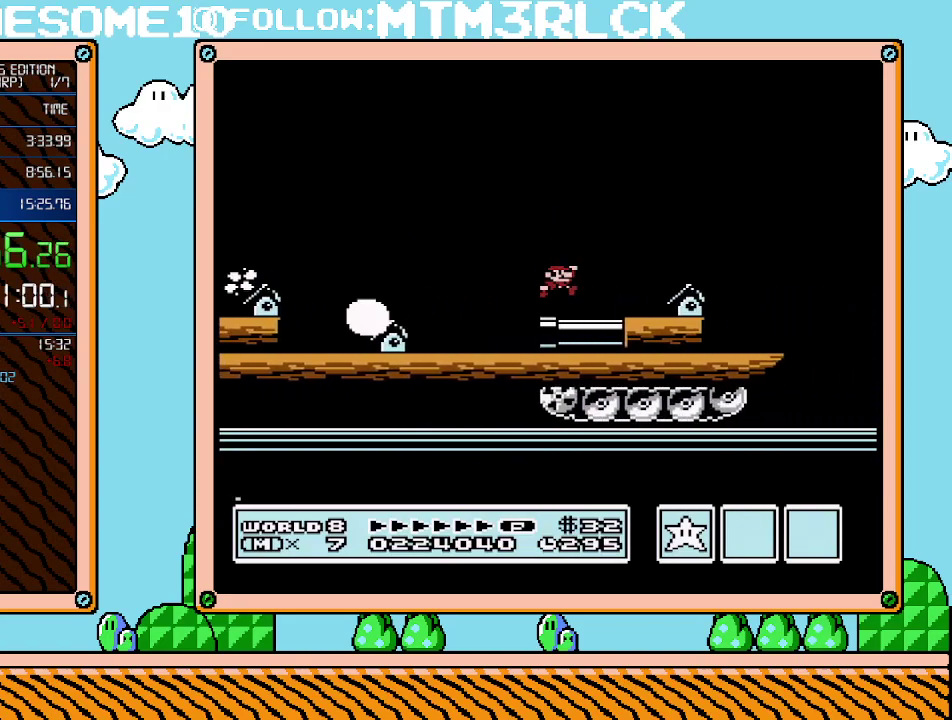
{"buttons": ["B", "DPAD_RIGHT"], "events": [[167, "A", "down"], [267, "A", "up"]]}
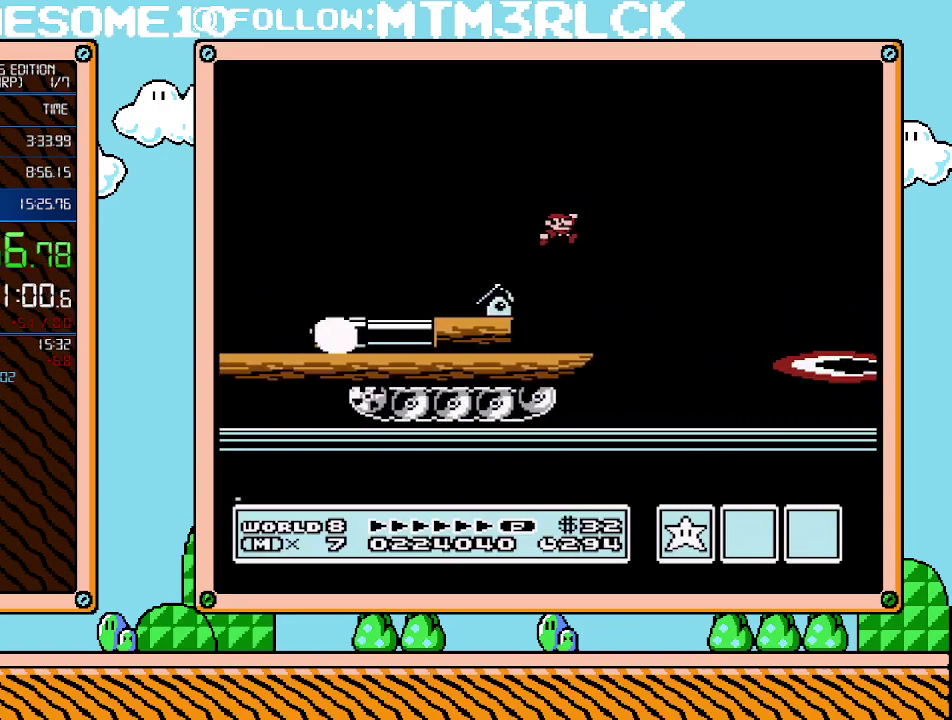
{"buttons": ["A", "B", "DPAD_RIGHT"], "events": [[67, "DPAD_RIGHT", "up"], [100, "DPAD_LEFT", "down"], [233, "DPAD_LEFT", "up"], [450, "DPAD_RIGHT", "down"], [483, "A", "down"]]}
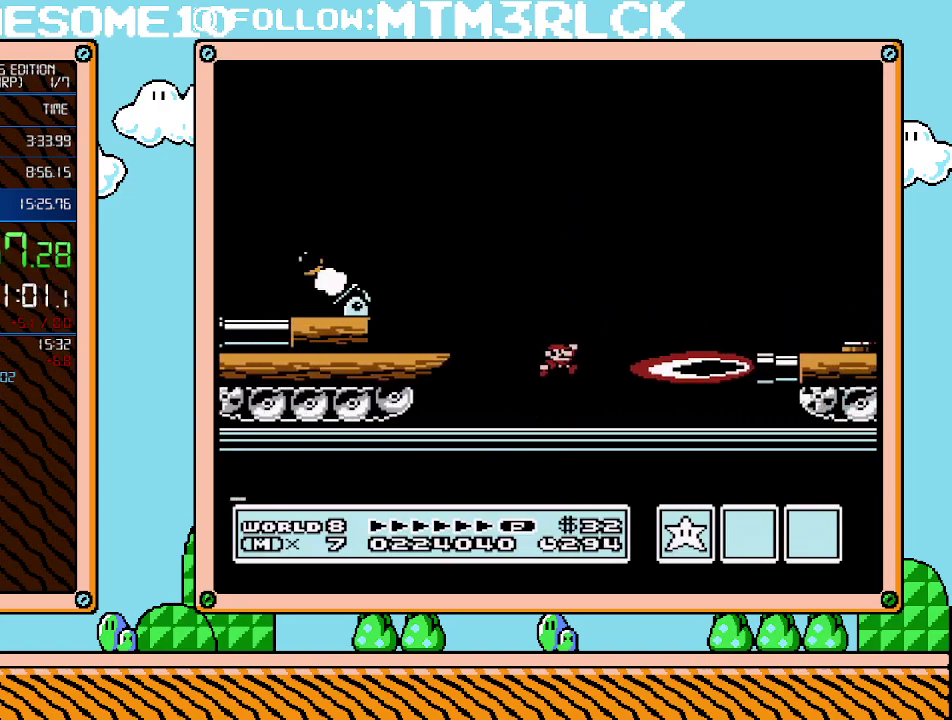
{"buttons": ["B", "DPAD_UP", "DPAD_LEFT"], "events": [[267, "A", "up"], [450, "DPAD_UP", "down"], [483, "DPAD_LEFT", "down"], [483, "DPAD_RIGHT", "up"]]}
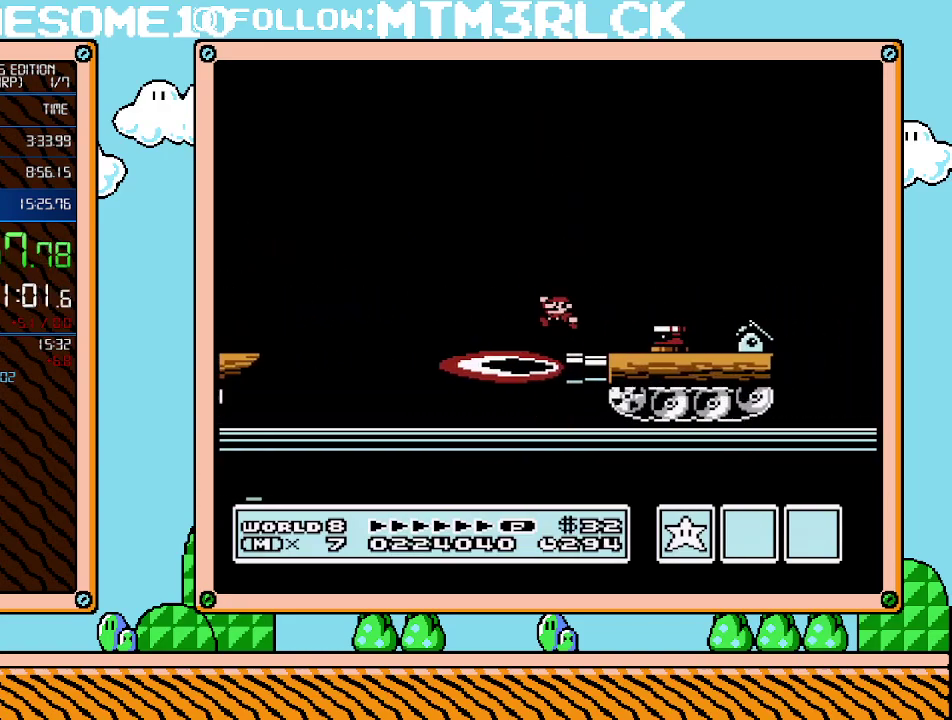
{"buttons": ["B"], "events": [[17, "DPAD_UP", "up"], [67, "DPAD_LEFT", "up"], [167, "A", "down"], [267, "DPAD_RIGHT", "down"], [283, "A", "up"], [383, "DPAD_RIGHT", "up"]]}
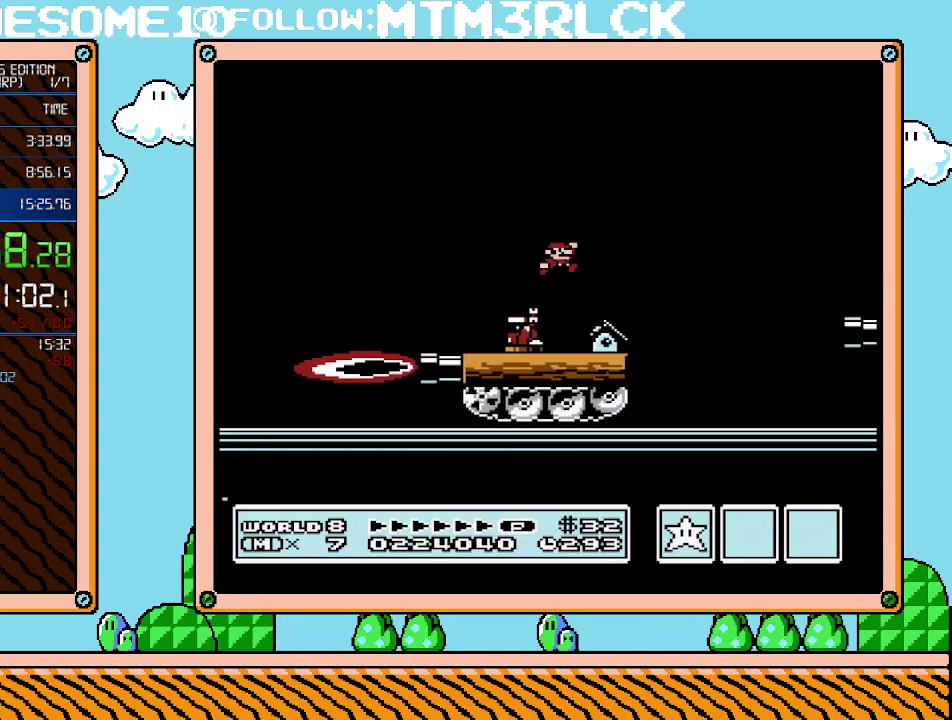
{"buttons": ["B", "DPAD_RIGHT"], "events": [[167, "DPAD_RIGHT", "down"], [267, "A", "down"], [417, "A", "up"]]}
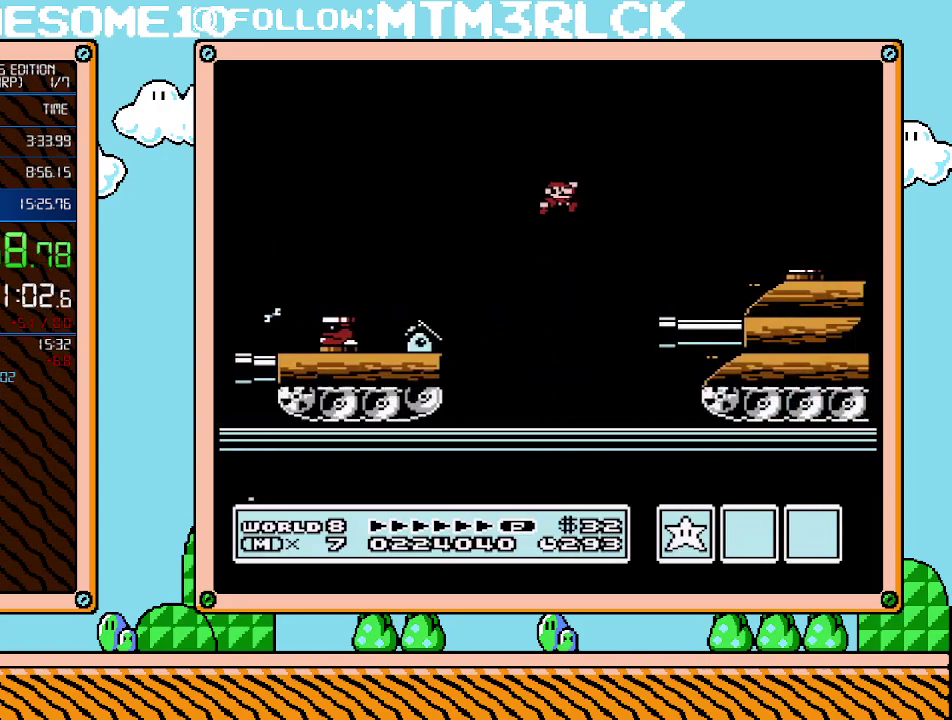
{"buttons": ["A", "B", "DPAD_RIGHT"], "events": [[450, "A", "down"]]}
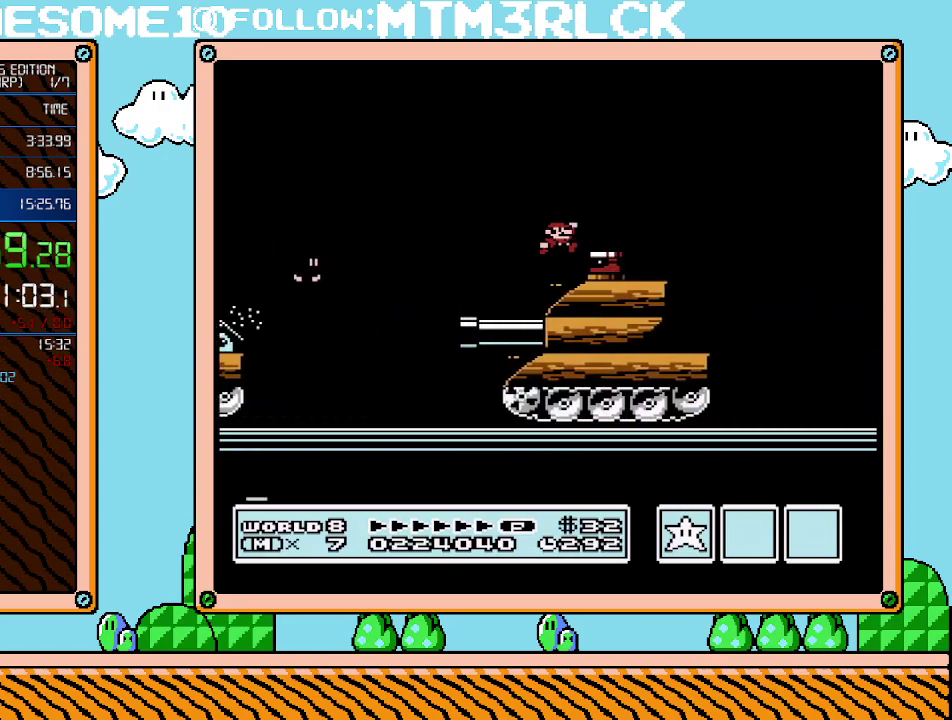
{"buttons": ["B", "DPAD_RIGHT"], "events": [[100, "A", "up"]]}
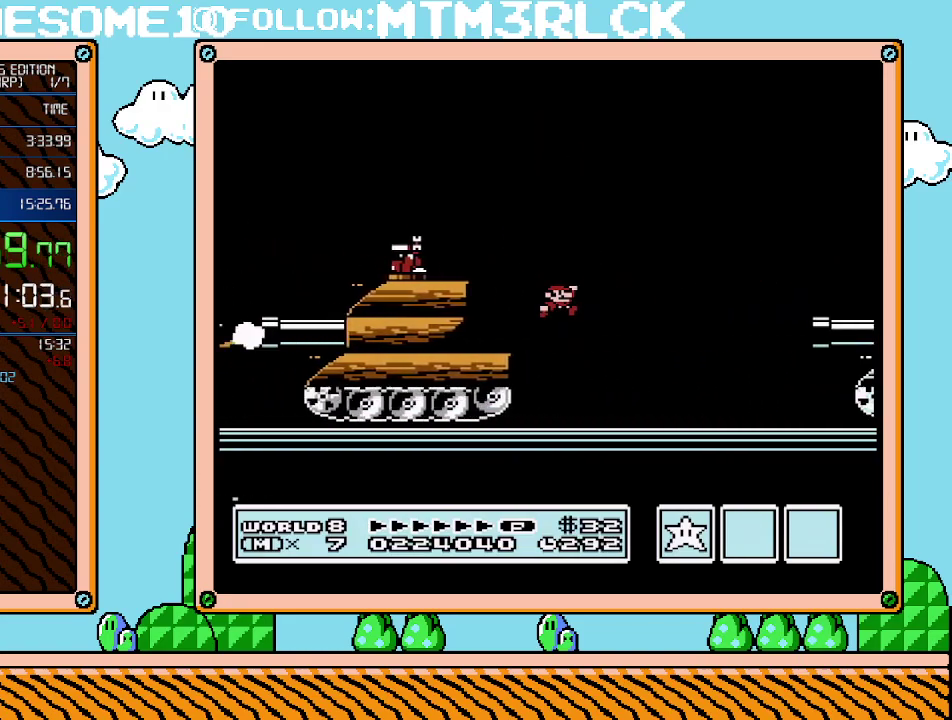
{"buttons": ["A", "B", "DPAD_RIGHT"], "events": [[350, "A", "down"]]}
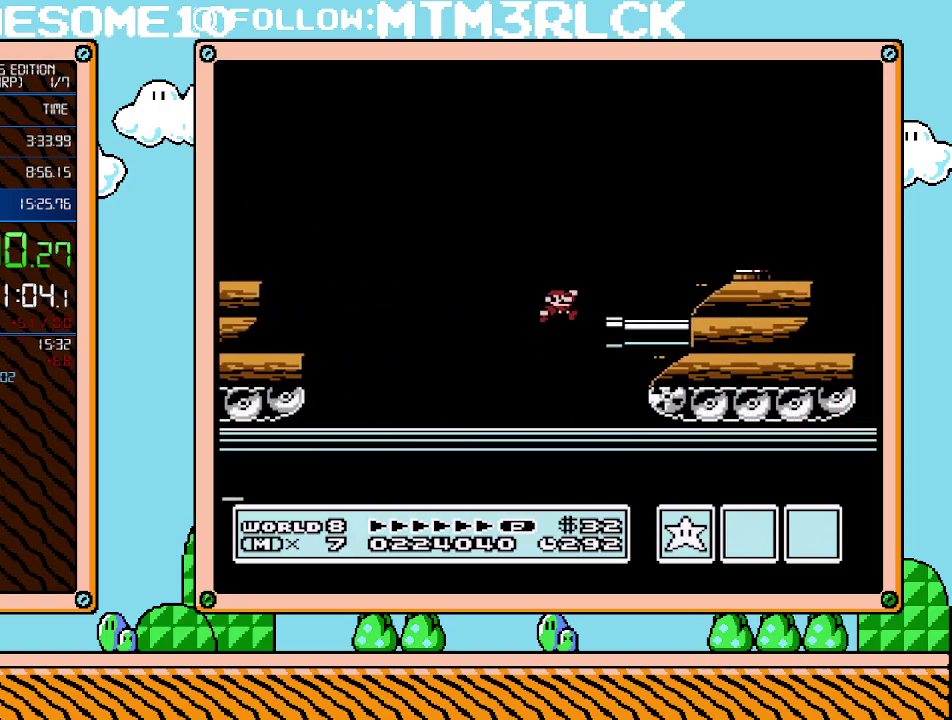
{"buttons": ["A", "B", "DPAD_RIGHT"], "events": [[33, "A", "up"], [283, "A", "down"], [450, "A", "up"], [500, "A", "down"]]}
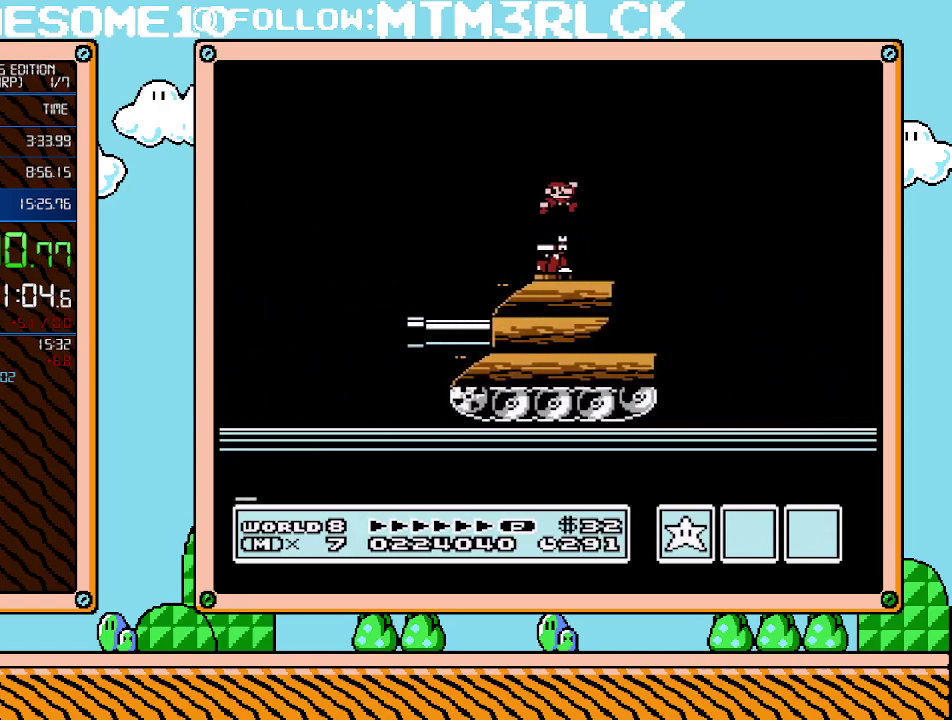
{"buttons": ["B", "DPAD_RIGHT"], "events": [[67, "A", "up"]]}
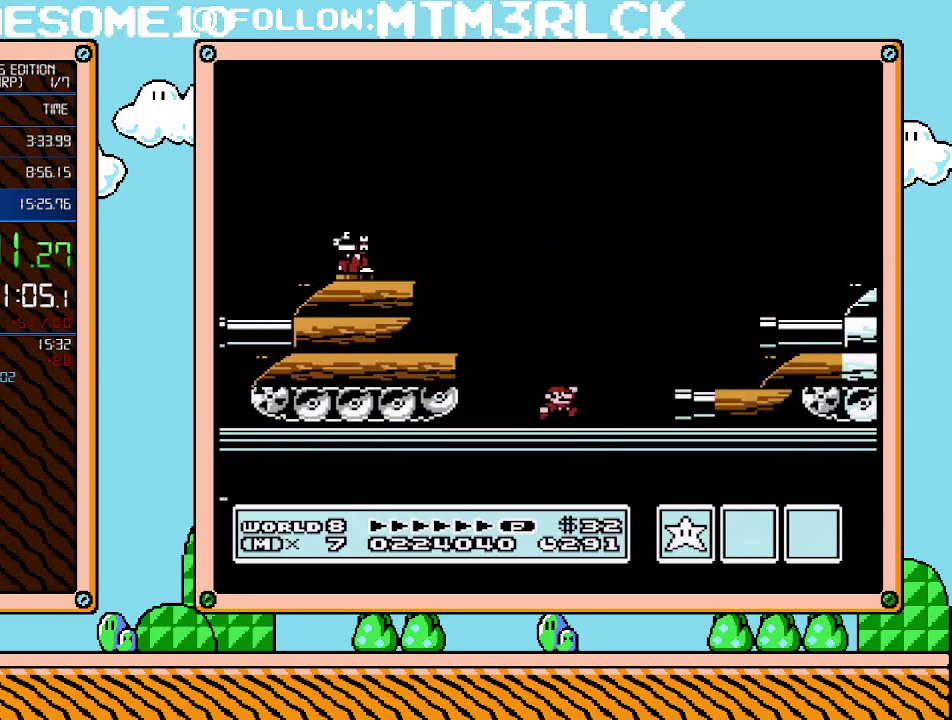
{"buttons": ["B", "DPAD_RIGHT"], "events": [[133, "A", "down"], [350, "A", "up"]]}
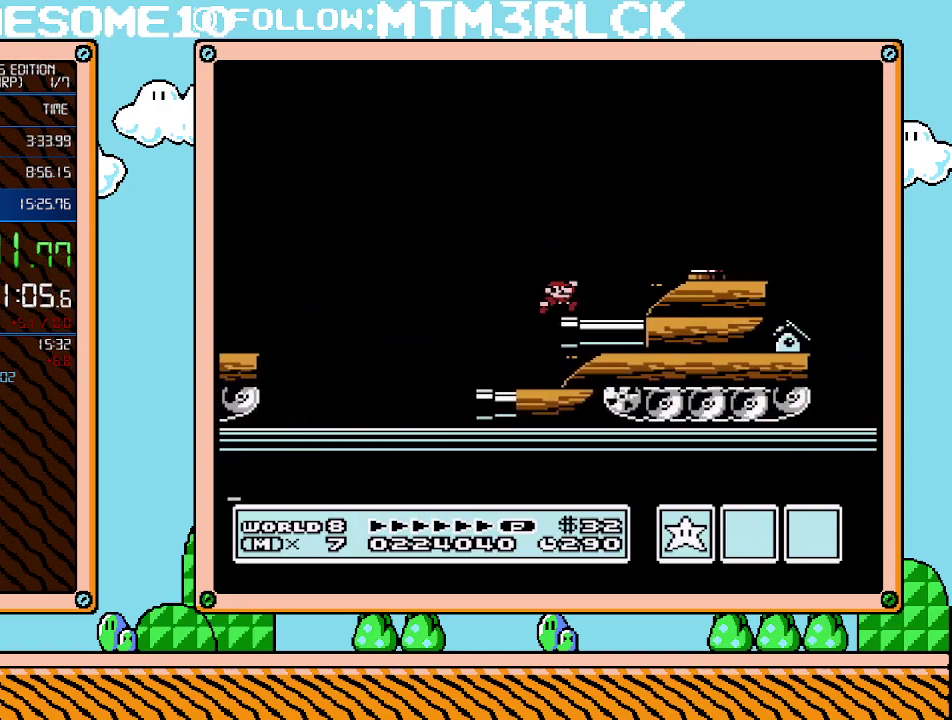
{"buttons": ["B", "DPAD_RIGHT"], "events": [[133, "A", "down"], [317, "A", "up"]]}
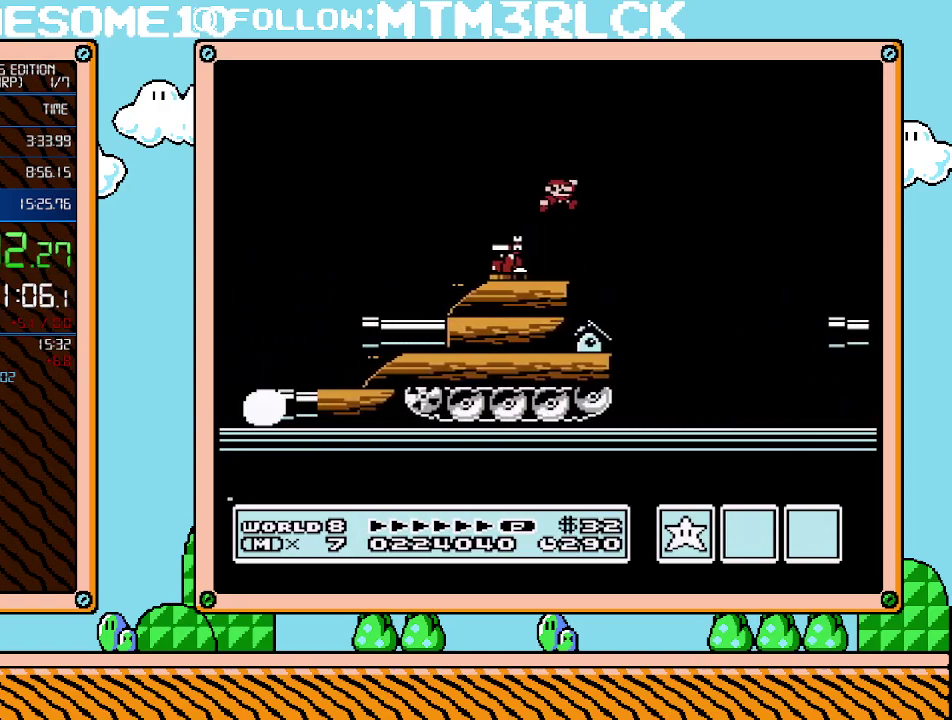
{"buttons": ["B"], "events": [[250, "DPAD_LEFT", "down"], [250, "DPAD_RIGHT", "up"], [383, "DPAD_LEFT", "up"]]}
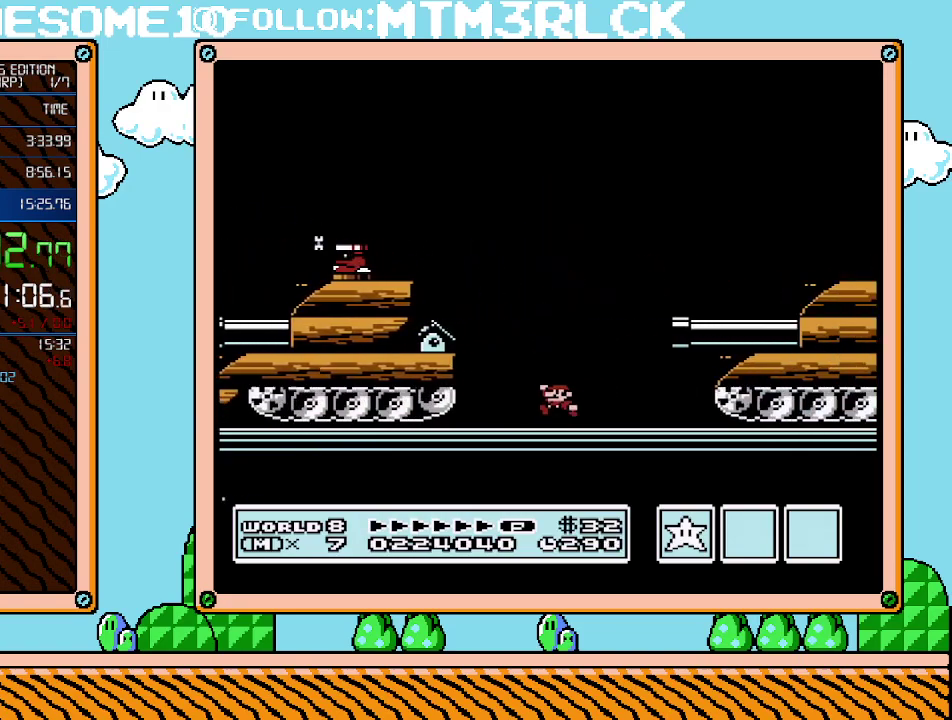
{"buttons": ["B", "DPAD_RIGHT"], "events": [[67, "A", "down"], [100, "DPAD_RIGHT", "down"], [300, "A", "up"]]}
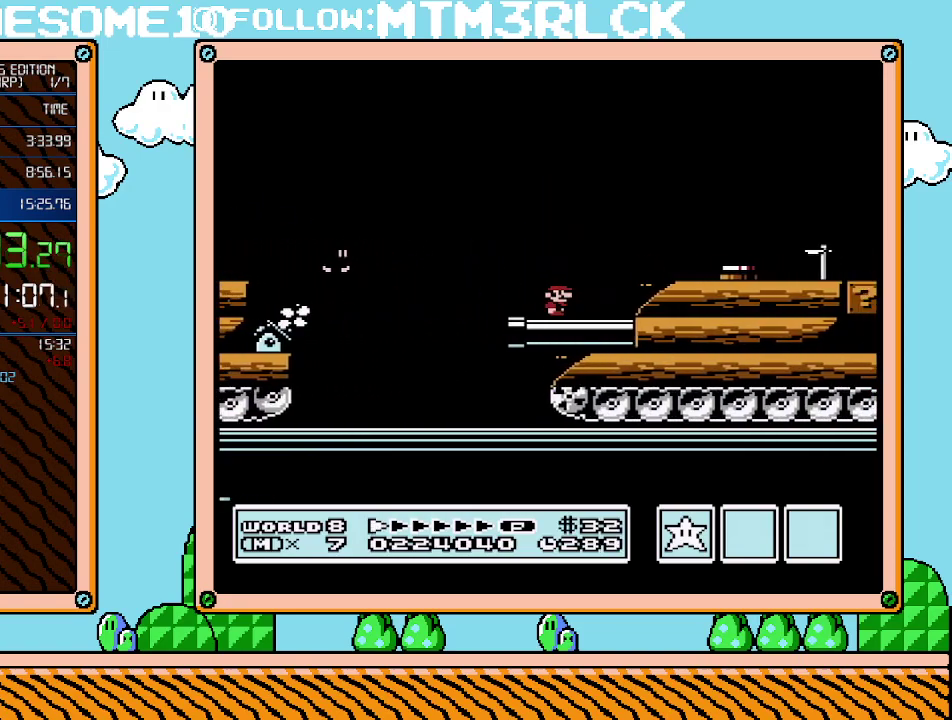
{"buttons": ["B", "DPAD_RIGHT"], "events": [[100, "A", "down"], [350, "A", "up"]]}
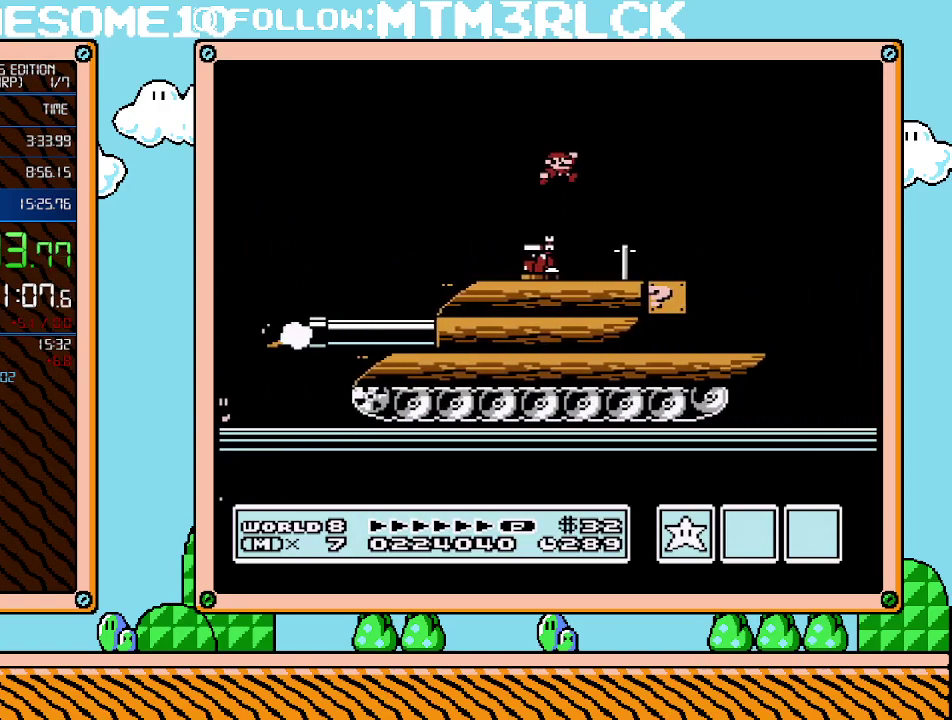
{"buttons": ["A", "B", "DPAD_RIGHT"], "events": [[317, "A", "down"]]}
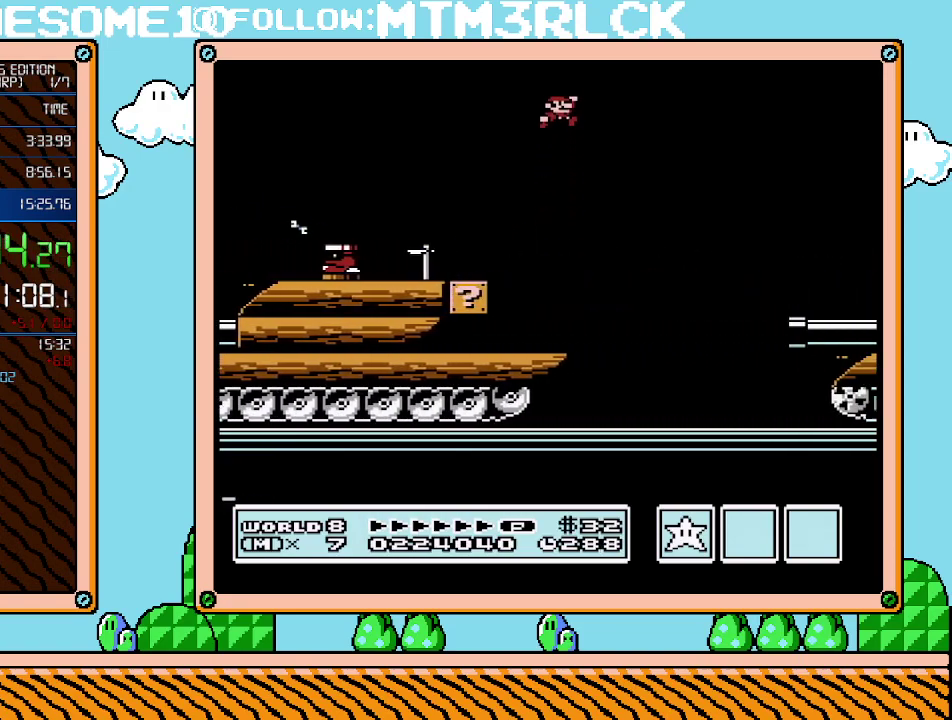
{"buttons": ["B", "DPAD_LEFT"], "events": [[250, "A", "up"], [417, "DPAD_RIGHT", "up"], [450, "DPAD_LEFT", "down"]]}
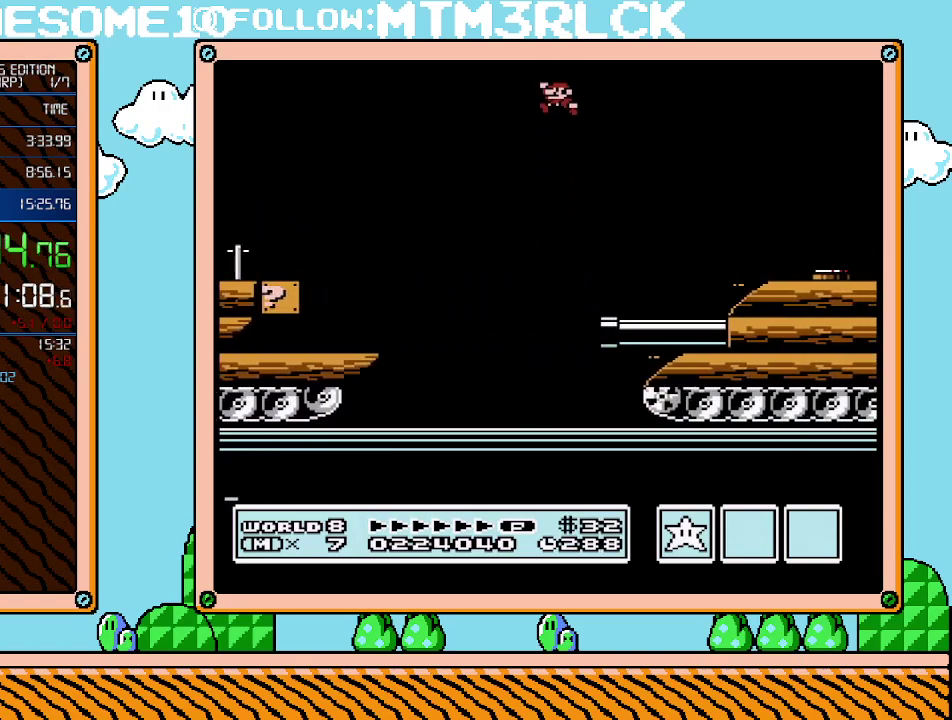
{"buttons": ["B", "DPAD_RIGHT"], "events": [[100, "DPAD_LEFT", "up"], [317, "DPAD_RIGHT", "down"]]}
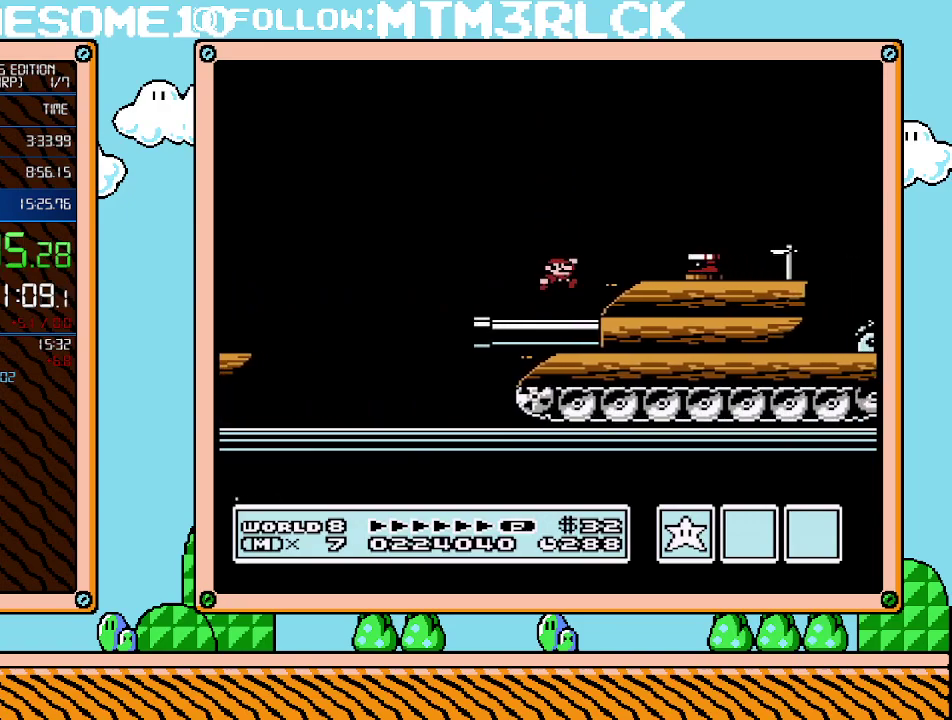
{"buttons": ["B", "DPAD_RIGHT"], "events": [[33, "A", "down"], [283, "A", "up"]]}
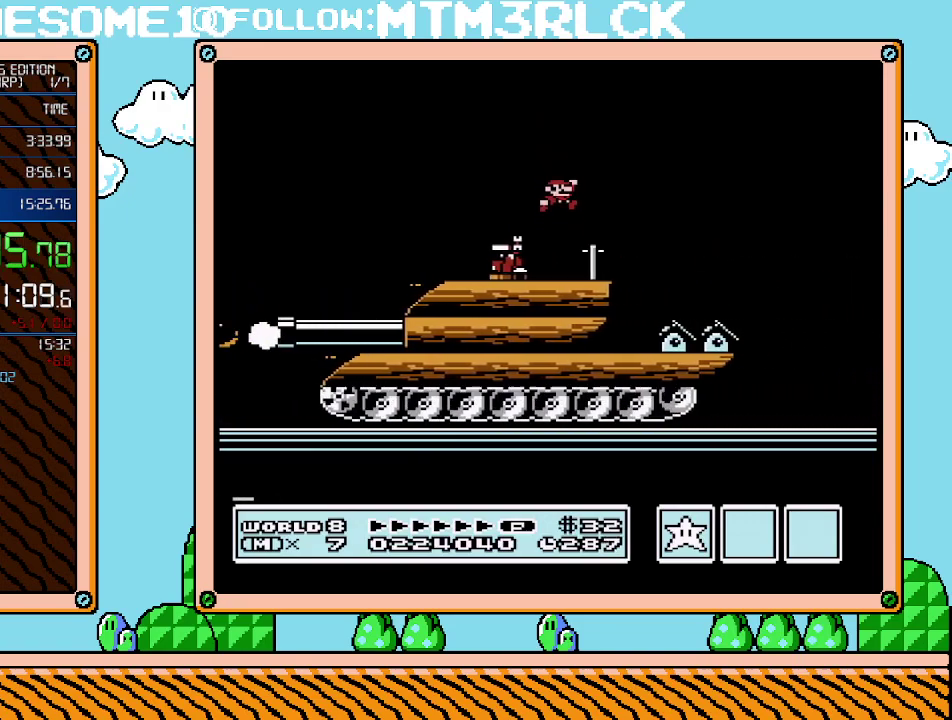
{"buttons": ["A", "B", "DPAD_RIGHT"], "events": [[200, "A", "down"]]}
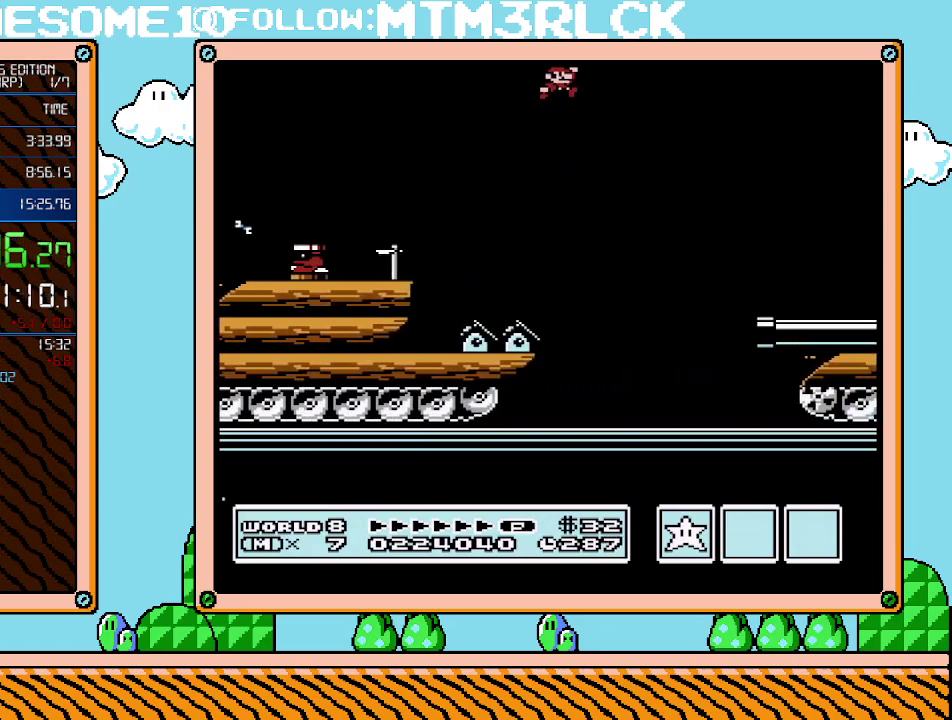
{"buttons": ["B", "DPAD_RIGHT"], "events": [[17, "A", "up"]]}